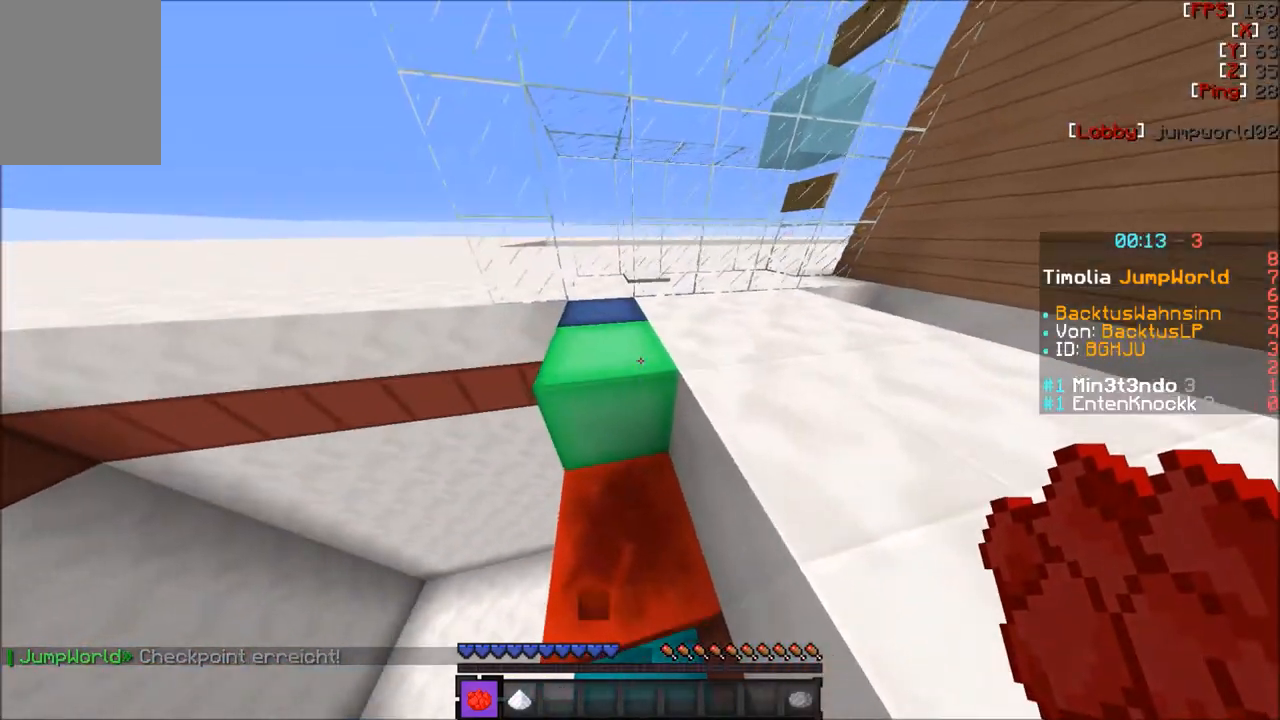
Gameplay with keyboard and mouse; each line is a JSON object with the keys and mouse buttons held at the frame after it. "events" lists presses ("down") and releases ("up") of "a", "d", "s", "w", "mouse_left" and "mouse_right" between this image and that frame as [ms after this image, input, new state], when the widget could be followed in between. "mouse_left", "mouse_right" = the "left", "right" buttons of the "mouse" list. No other keys are recorded. Fast repeated clicks can show as one long hold. Mouse movement is not recorded.
{"keys": ["w"], "mouse": [], "events": []}
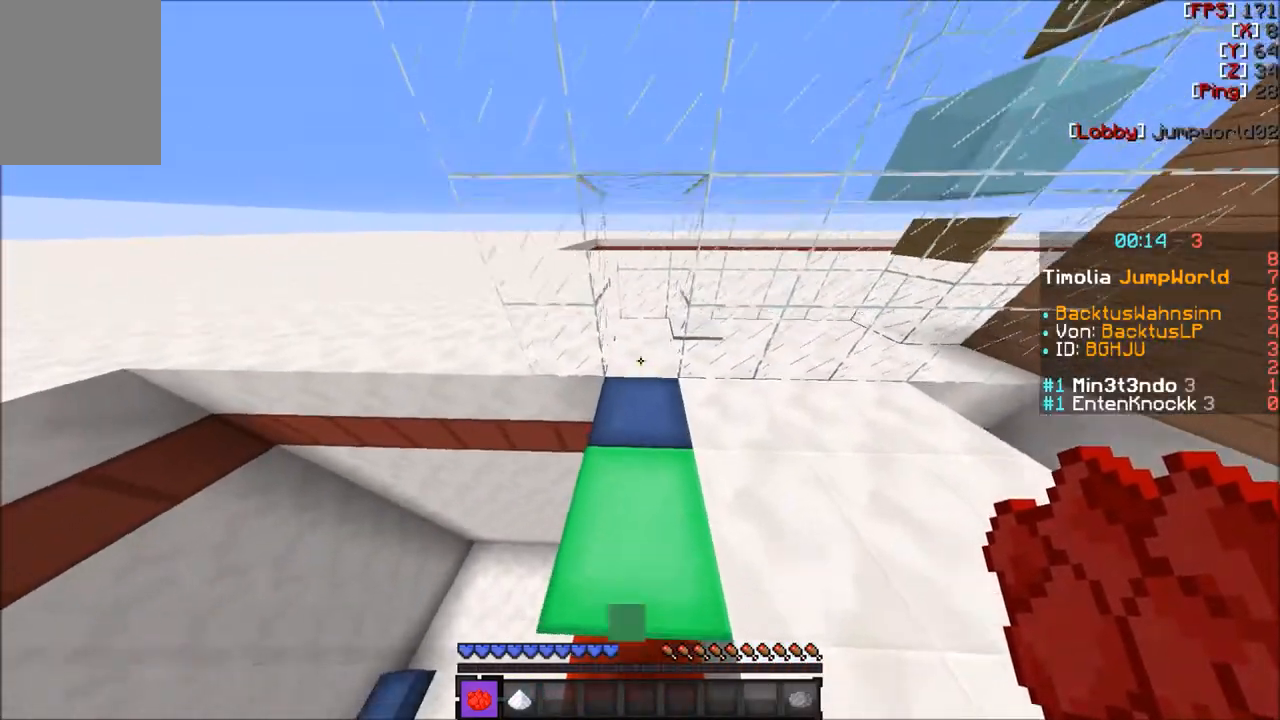
{"keys": ["w"], "mouse": [], "events": []}
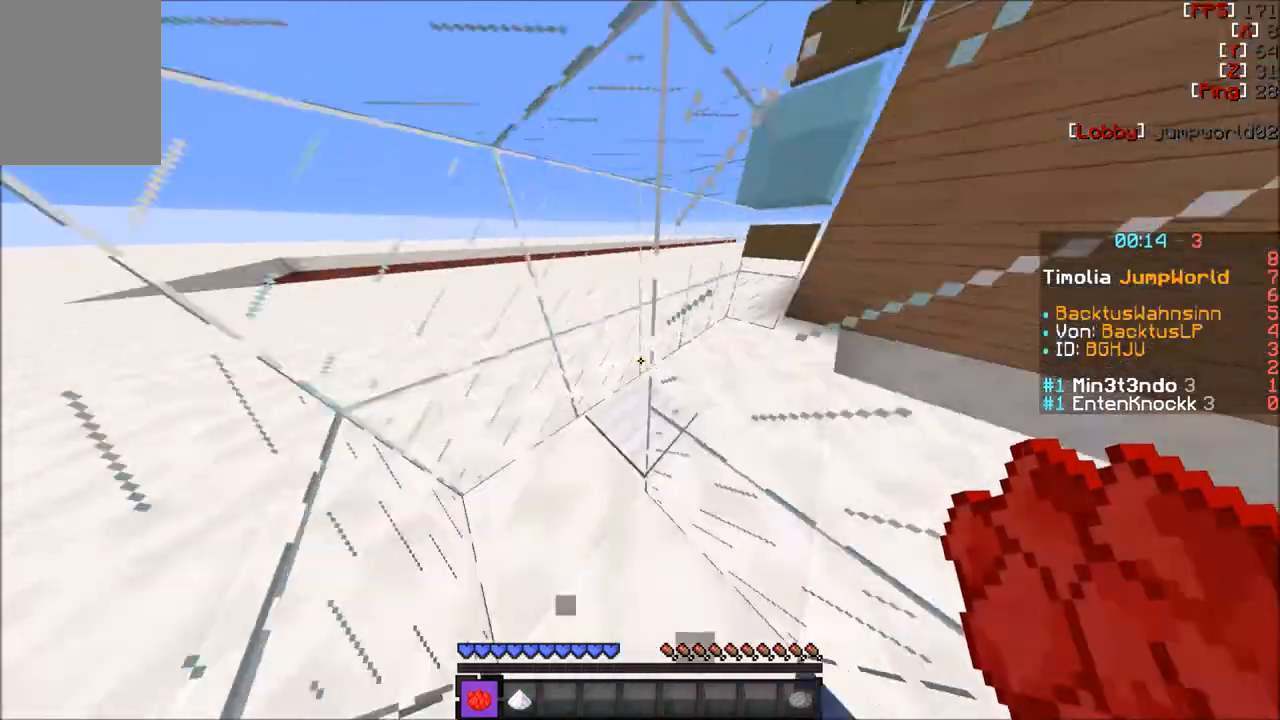
{"keys": ["w"], "mouse": [], "events": []}
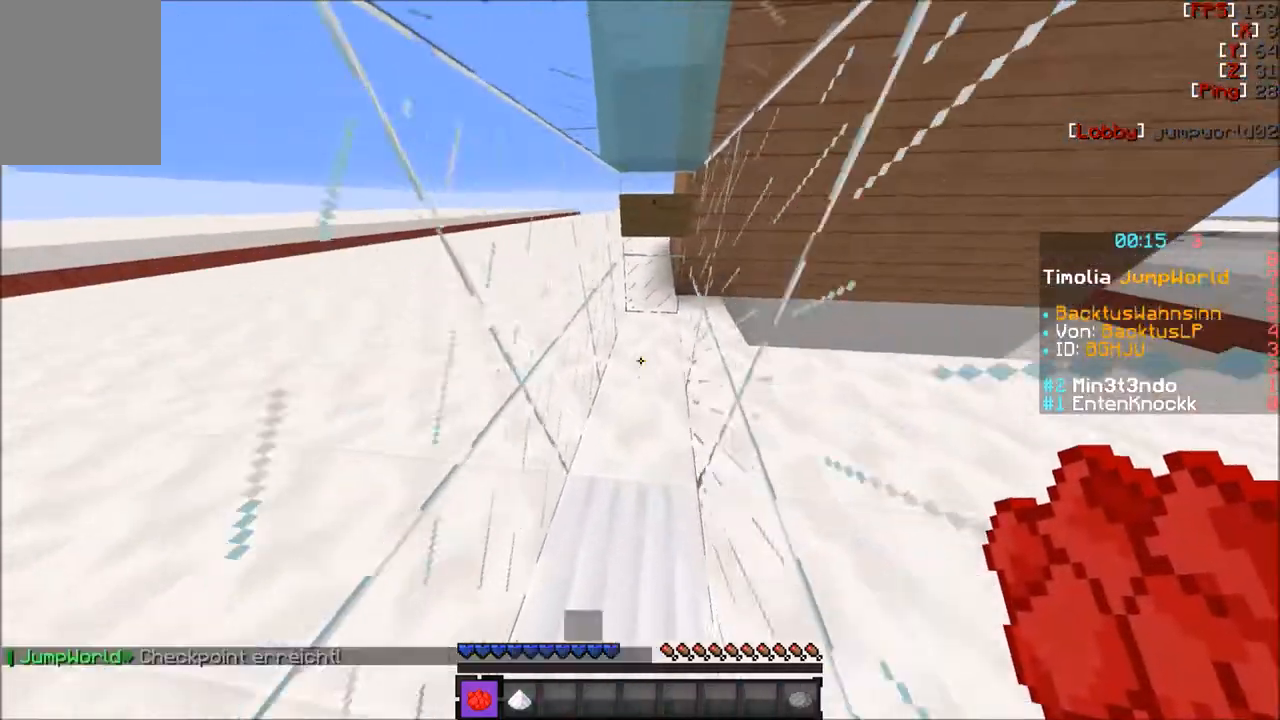
{"keys": ["w"], "mouse": [], "events": []}
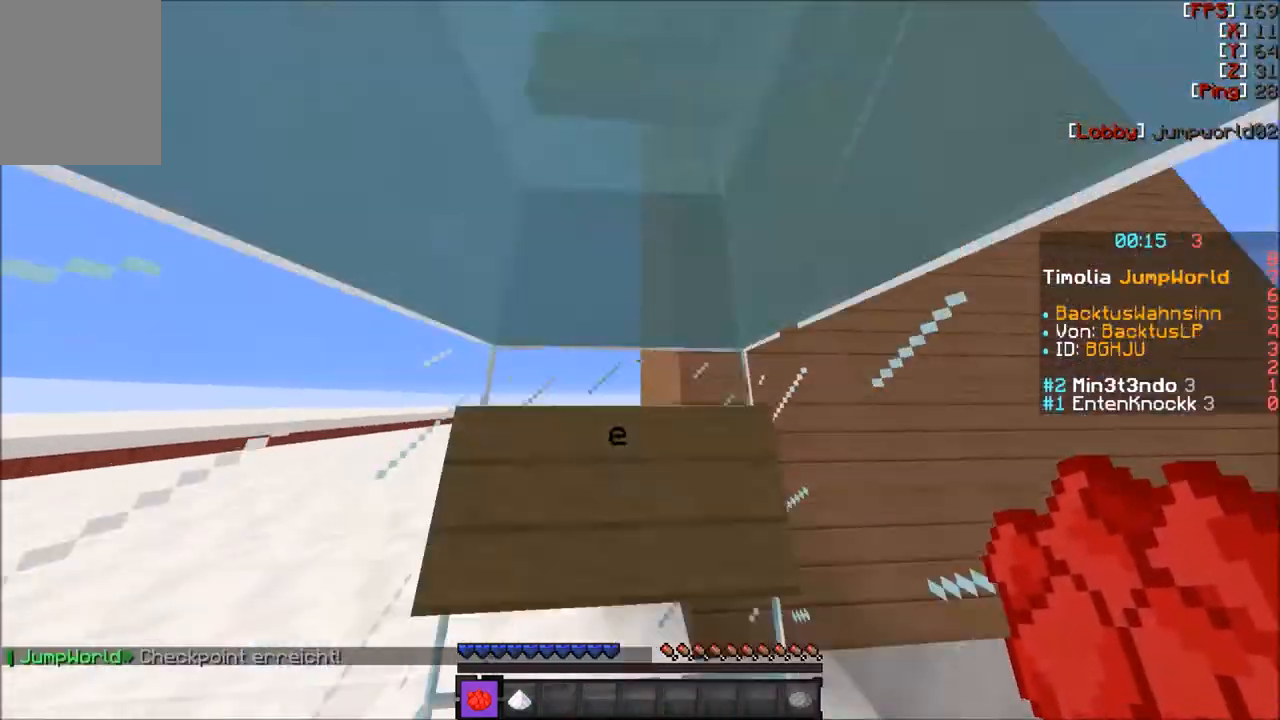
{"keys": ["w"], "mouse": [], "events": []}
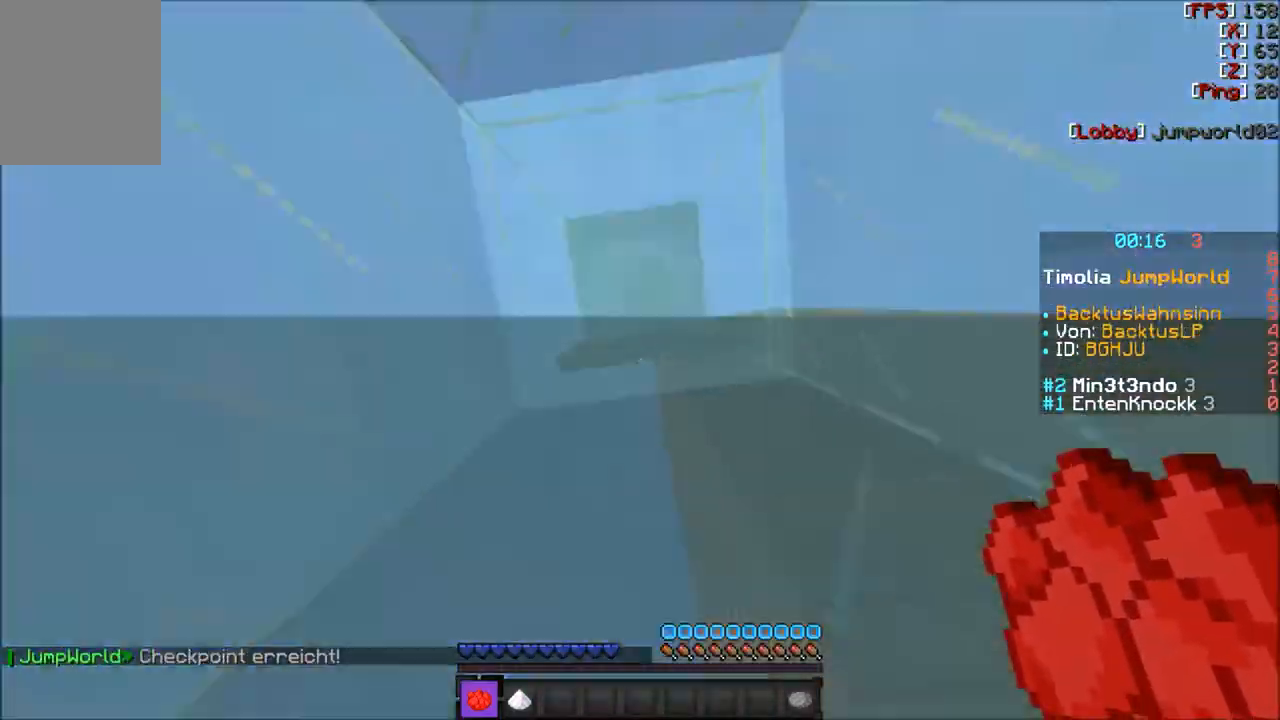
{"keys": ["w"], "mouse": [], "events": []}
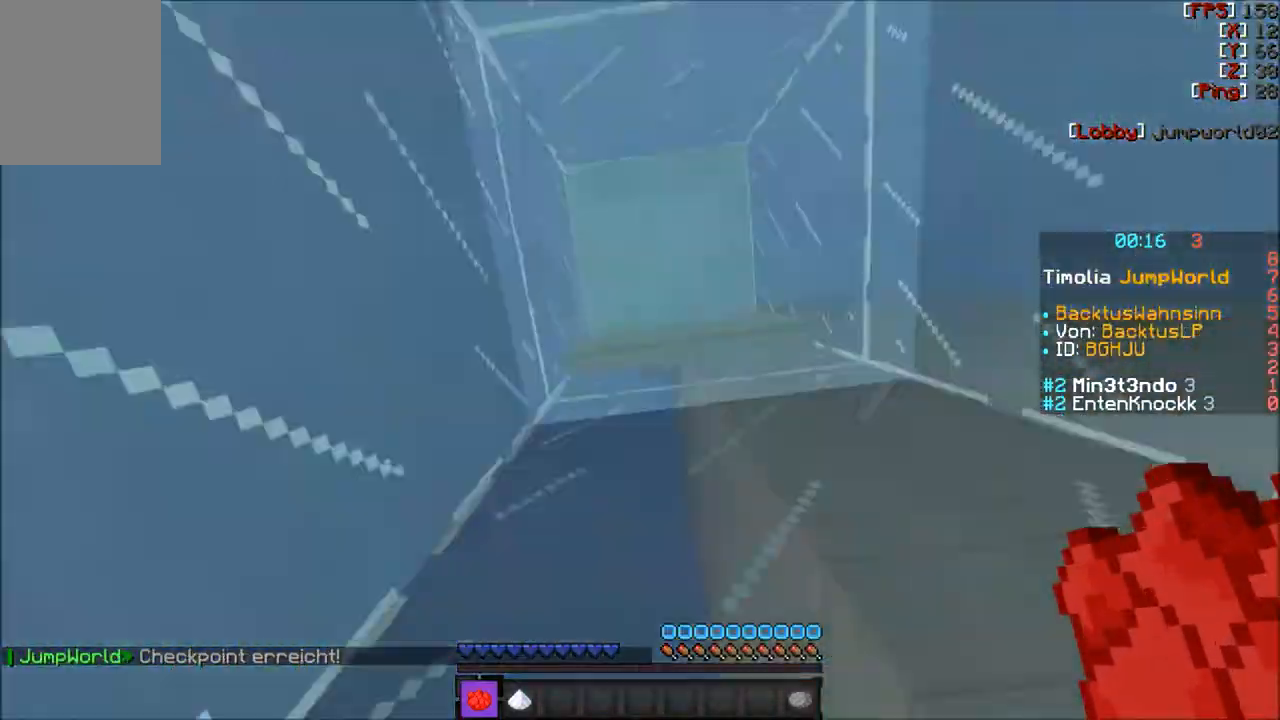
{"keys": ["w"], "mouse": [], "events": []}
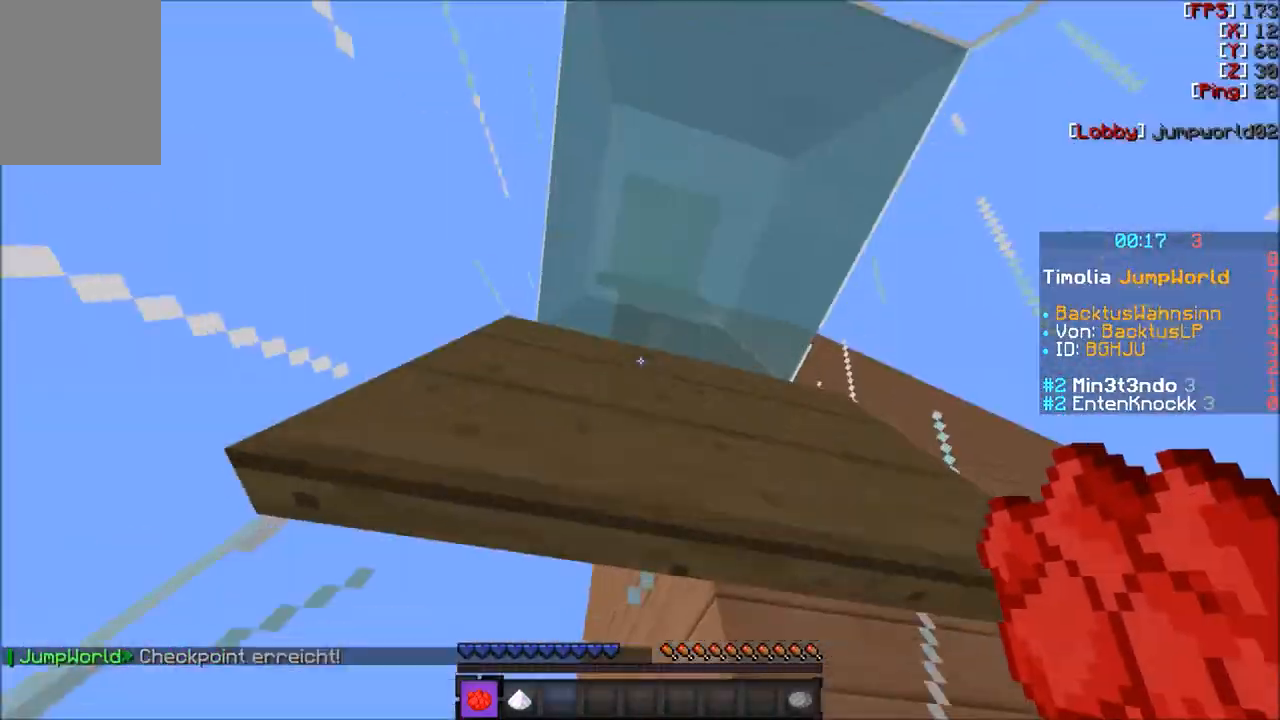
{"keys": ["w"], "mouse": [], "events": []}
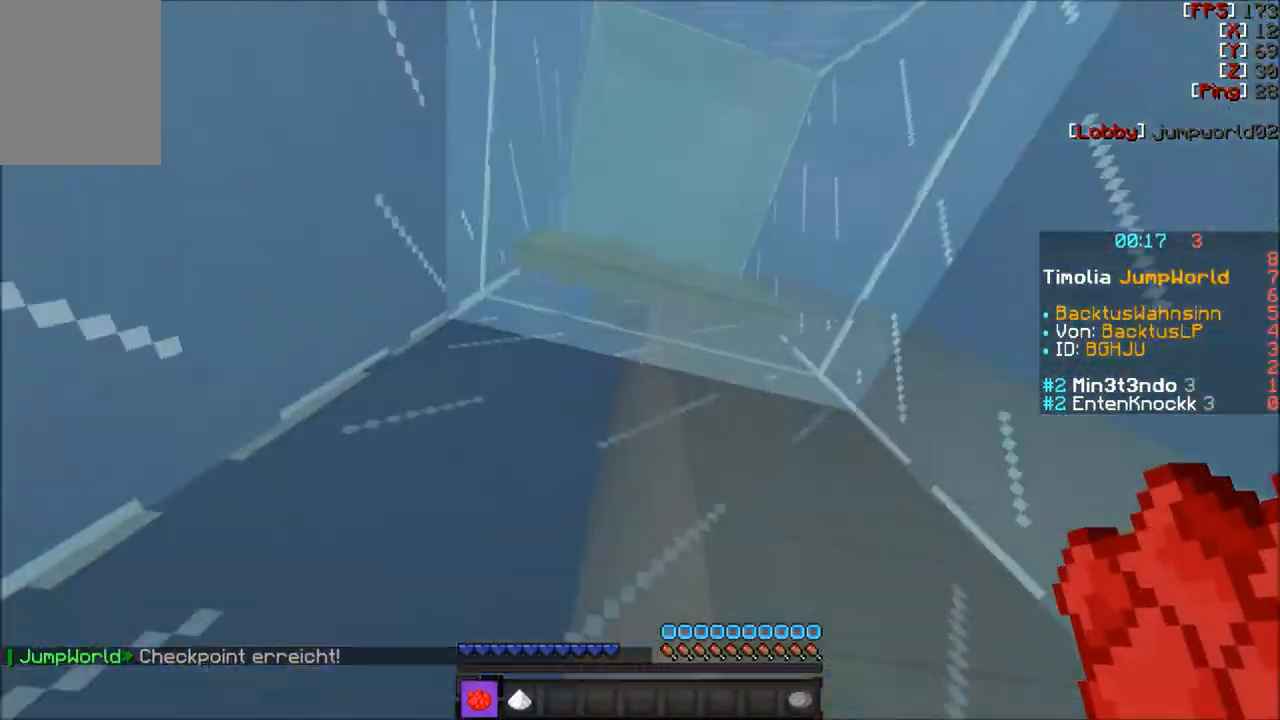
{"keys": ["w"], "mouse": [], "events": []}
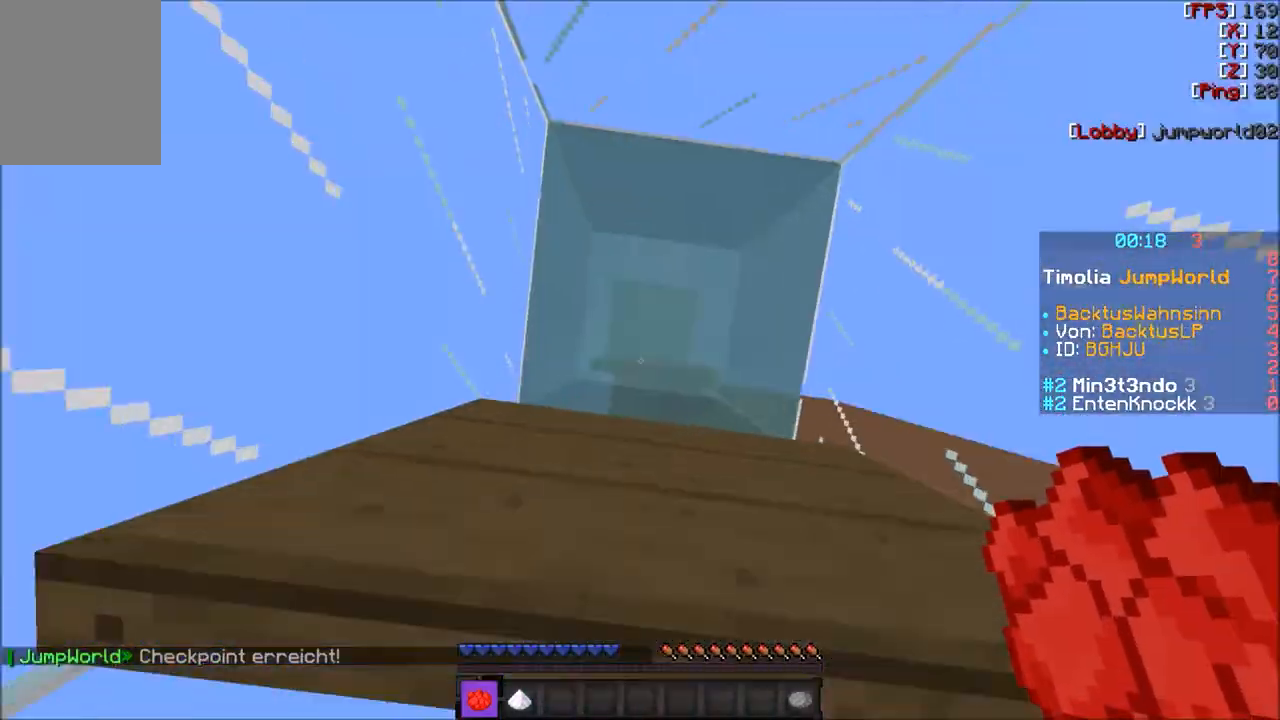
{"keys": ["w"], "mouse": [], "events": []}
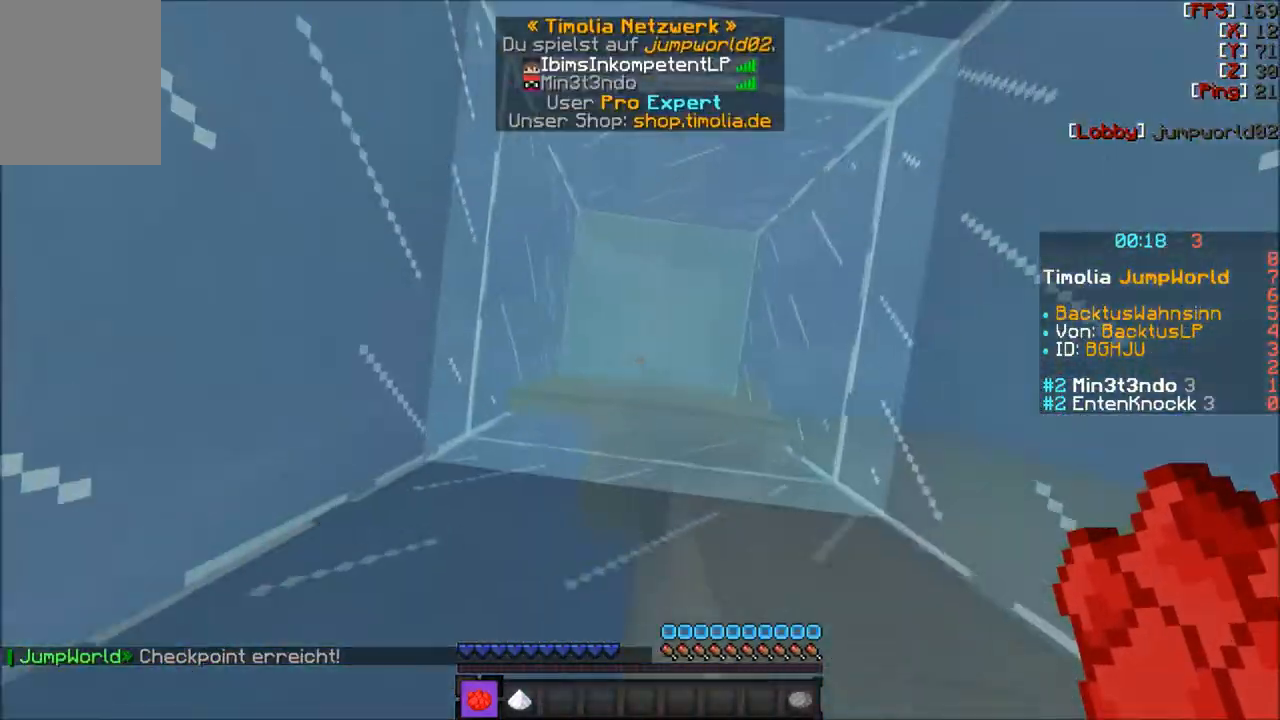
{"keys": ["w"], "mouse": [], "events": []}
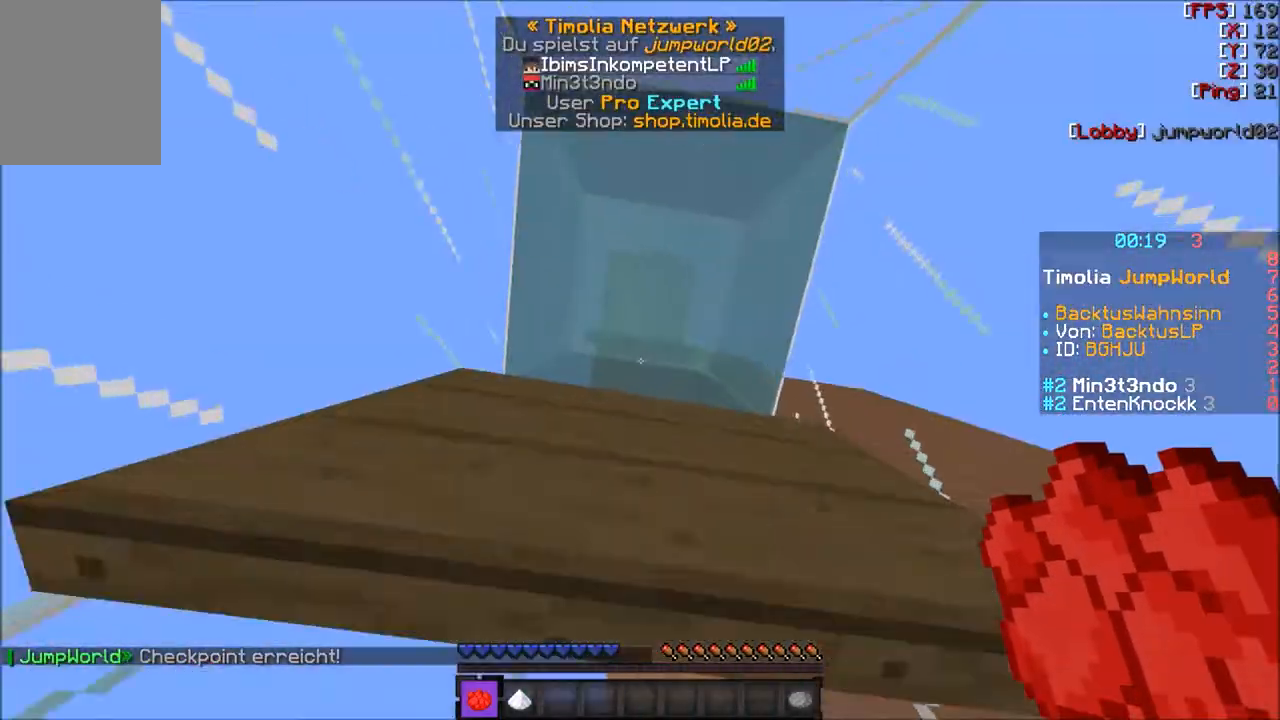
{"keys": ["w"], "mouse": [], "events": []}
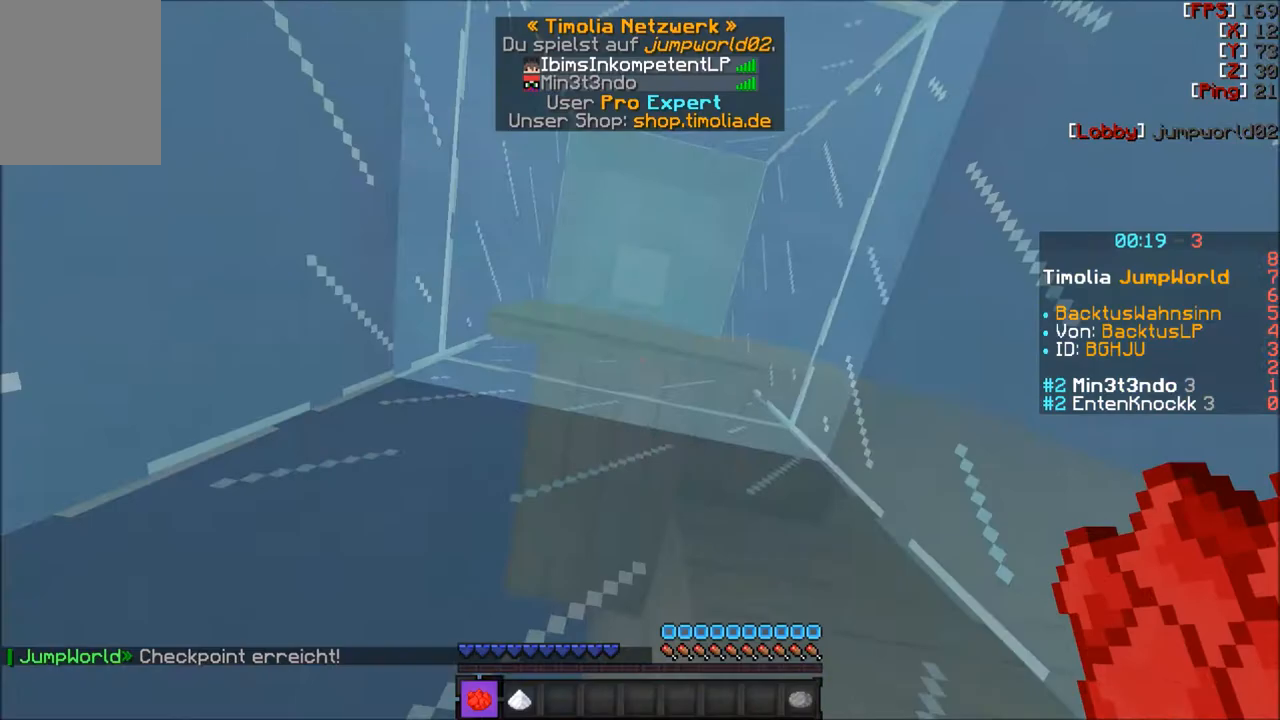
{"keys": ["w"], "mouse": [], "events": []}
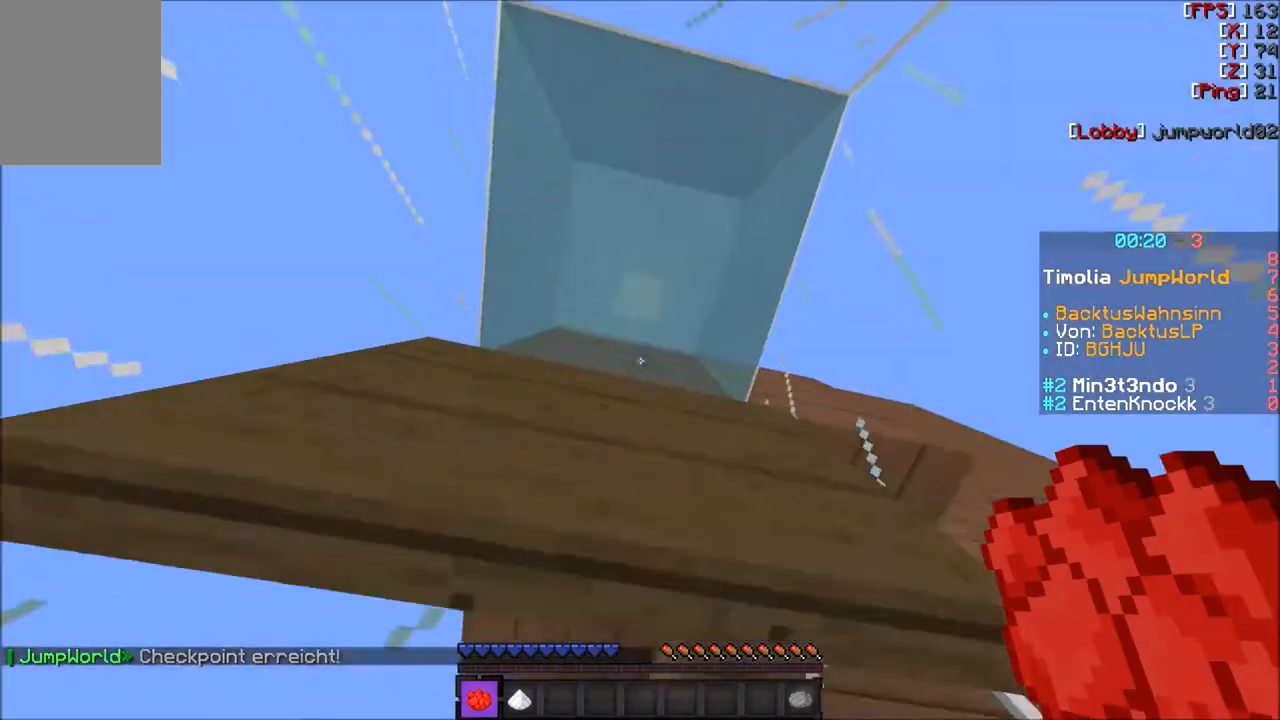
{"keys": ["w"], "mouse": [], "events": []}
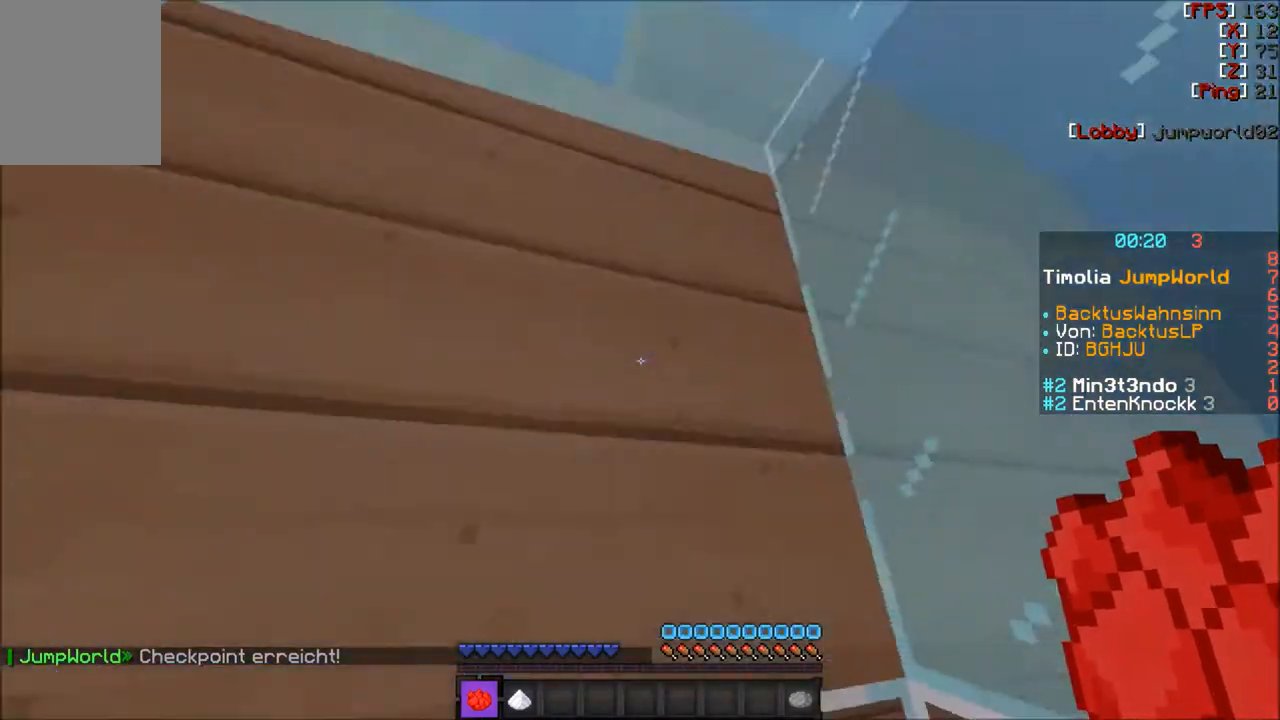
{"keys": ["w"], "mouse": [], "events": []}
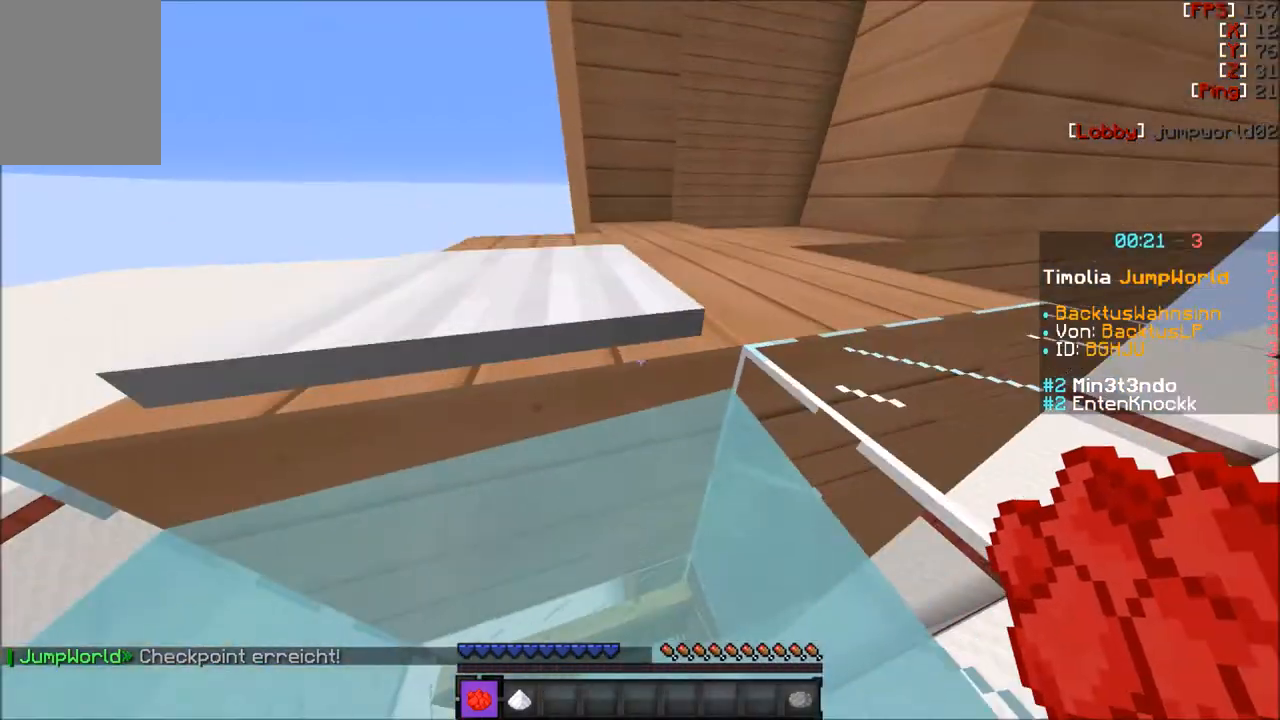
{"keys": ["w"], "mouse": [], "events": []}
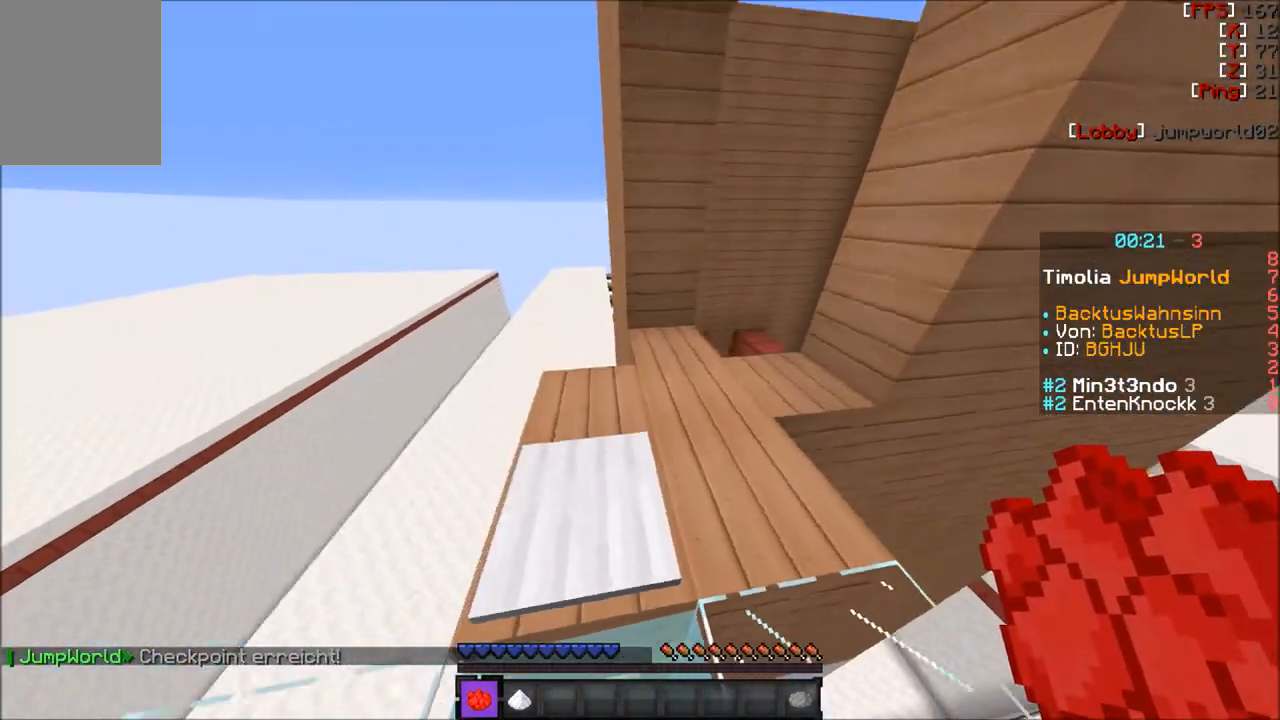
{"keys": ["w"], "mouse": [], "events": []}
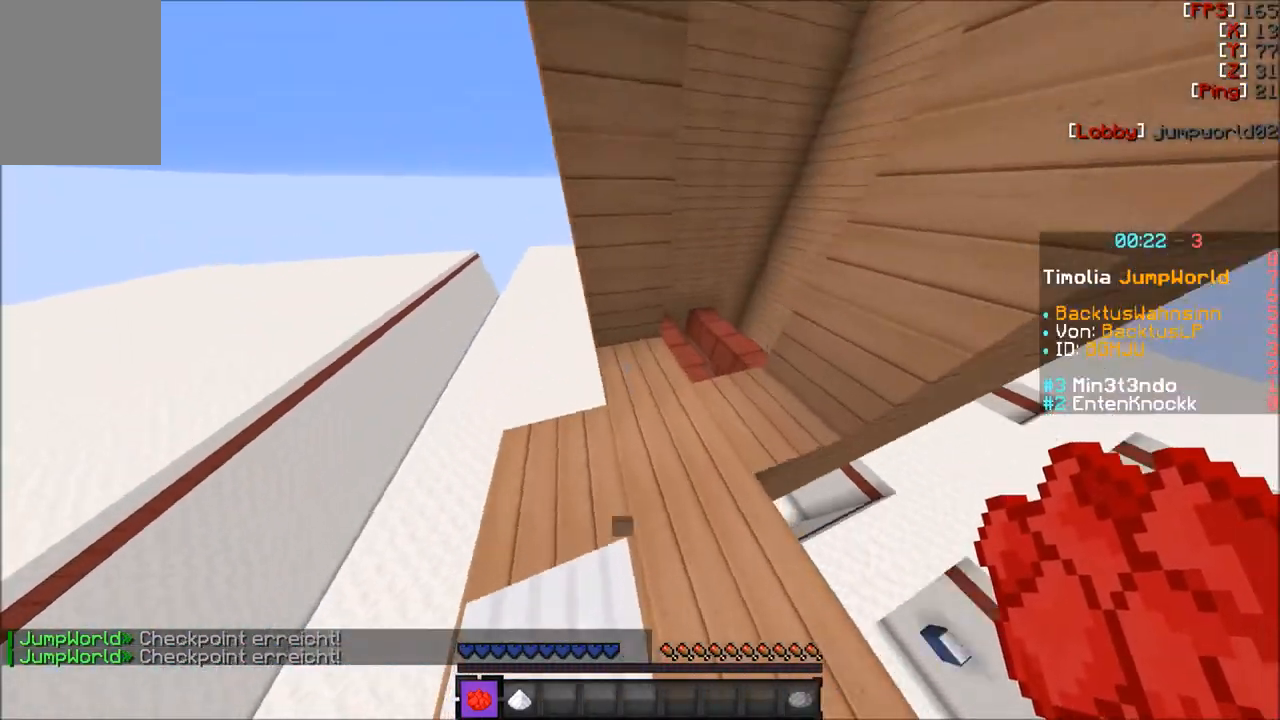
{"keys": ["w"], "mouse": [], "events": [[200, "w", "up"], [434, "w", "down"]]}
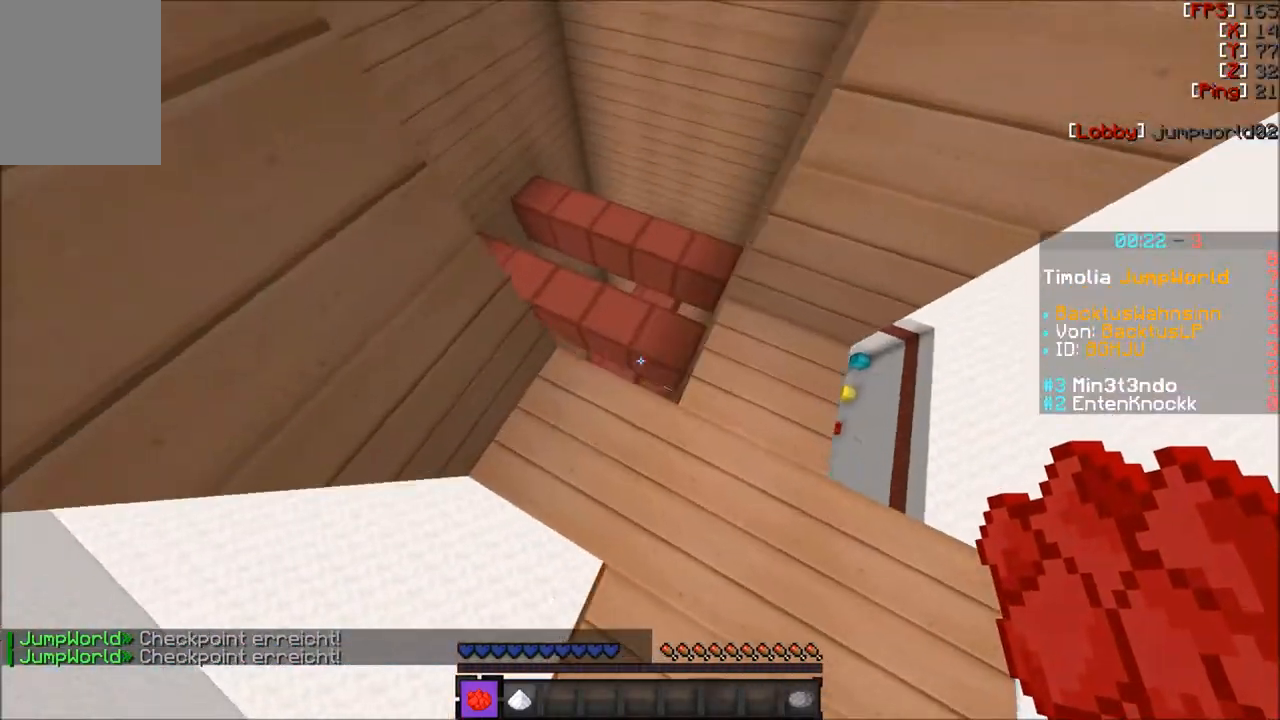
{"keys": ["w"], "mouse": [], "events": []}
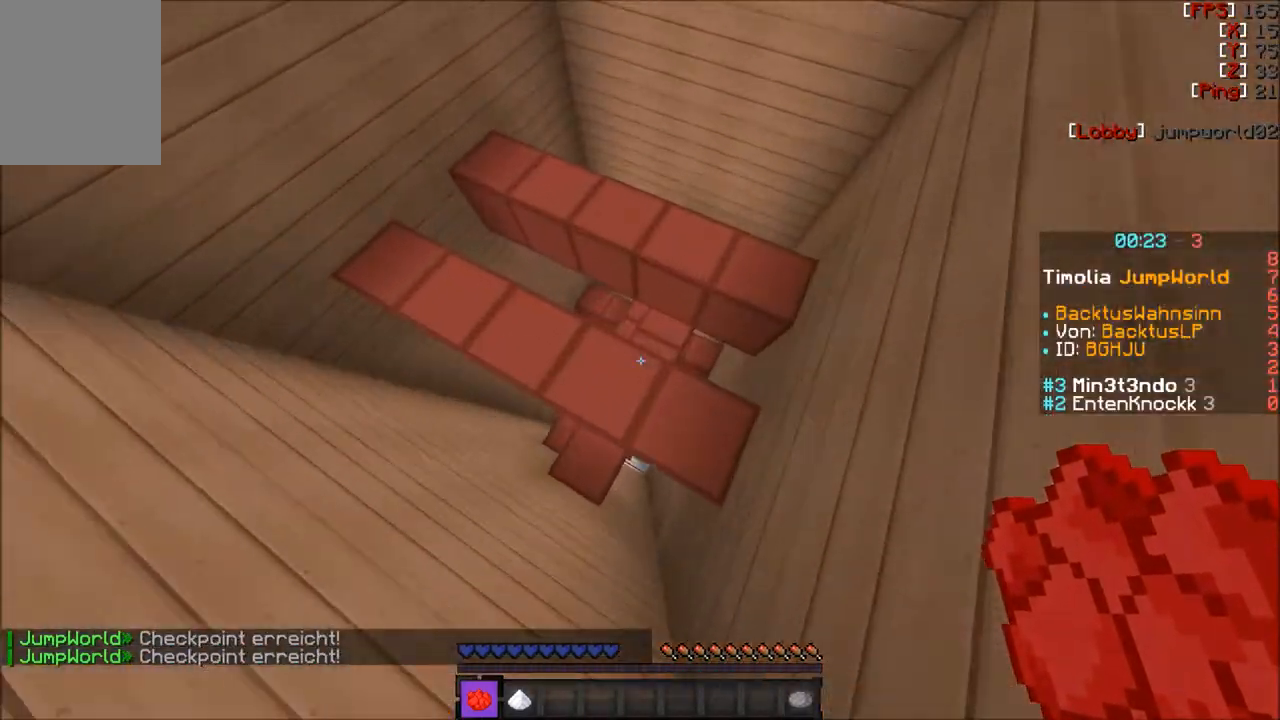
{"keys": ["d", "s"], "mouse": [], "events": [[67, "w", "up"], [267, "d", "down"], [333, "s", "down"]]}
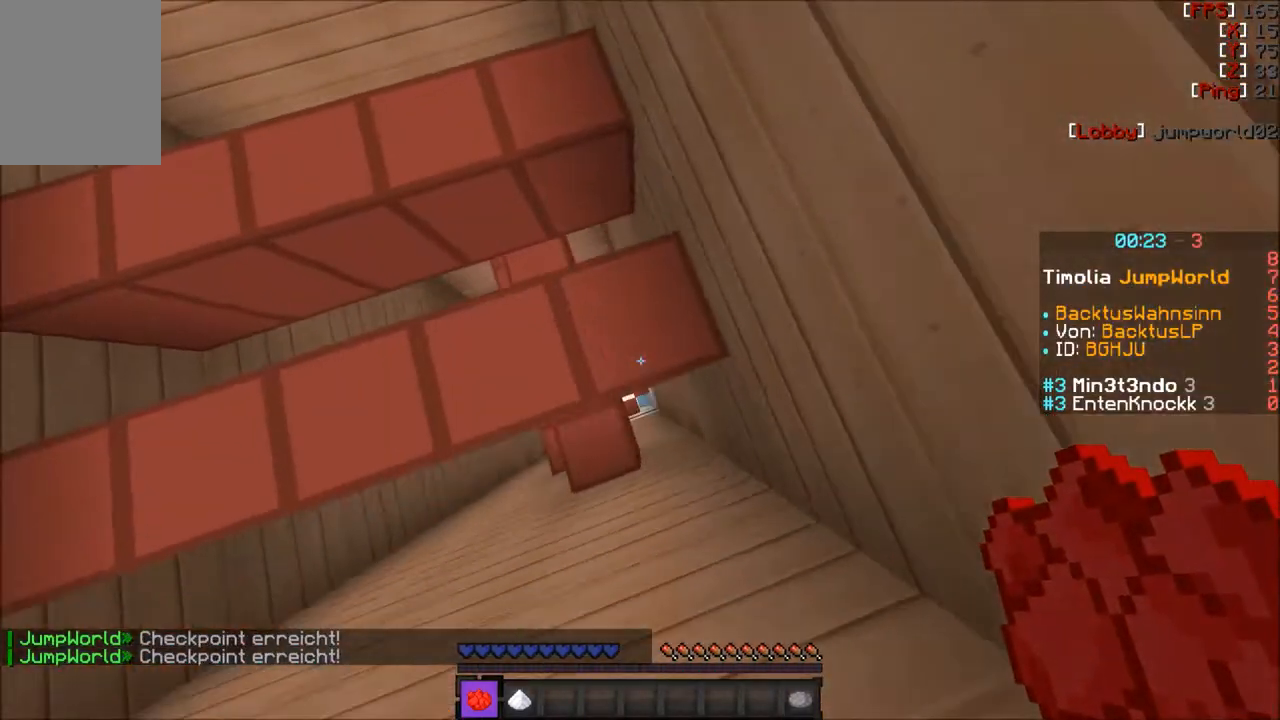
{"keys": [], "mouse": [], "events": [[100, "d", "up"], [201, "s", "up"], [301, "d", "down"], [401, "d", "up"]]}
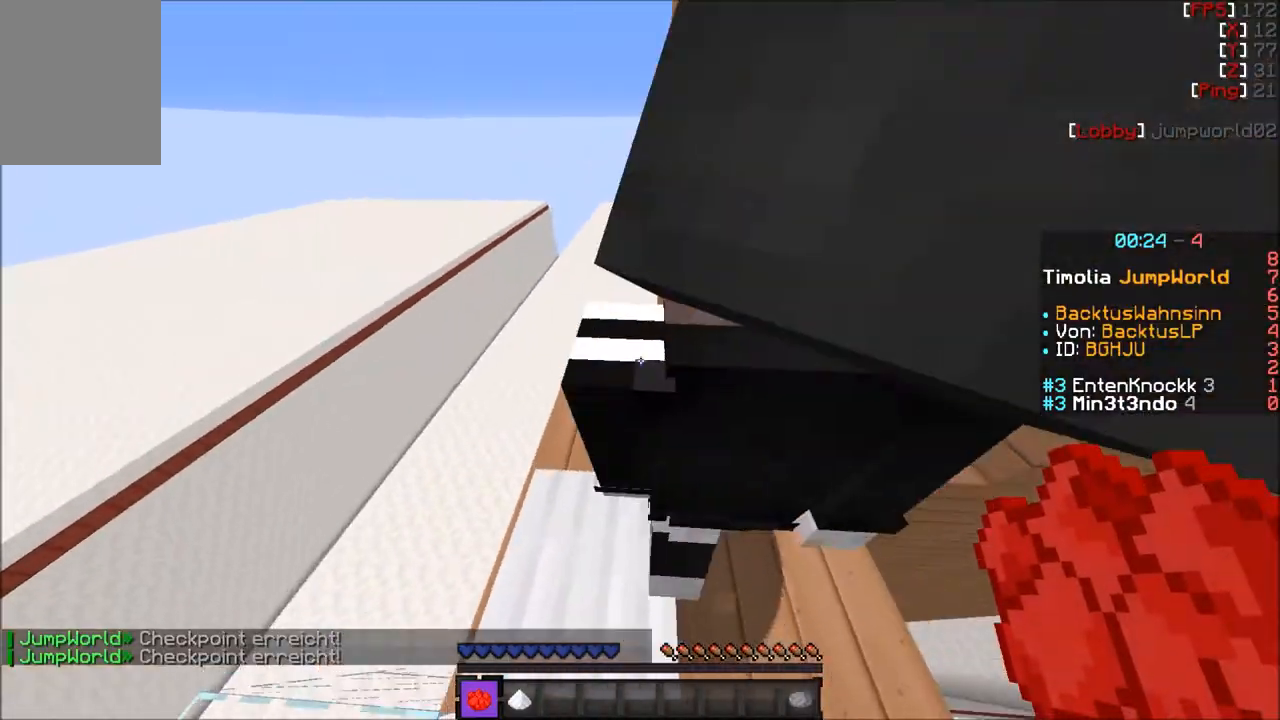
{"keys": ["w"], "mouse": [], "events": [[67, "w", "down"]]}
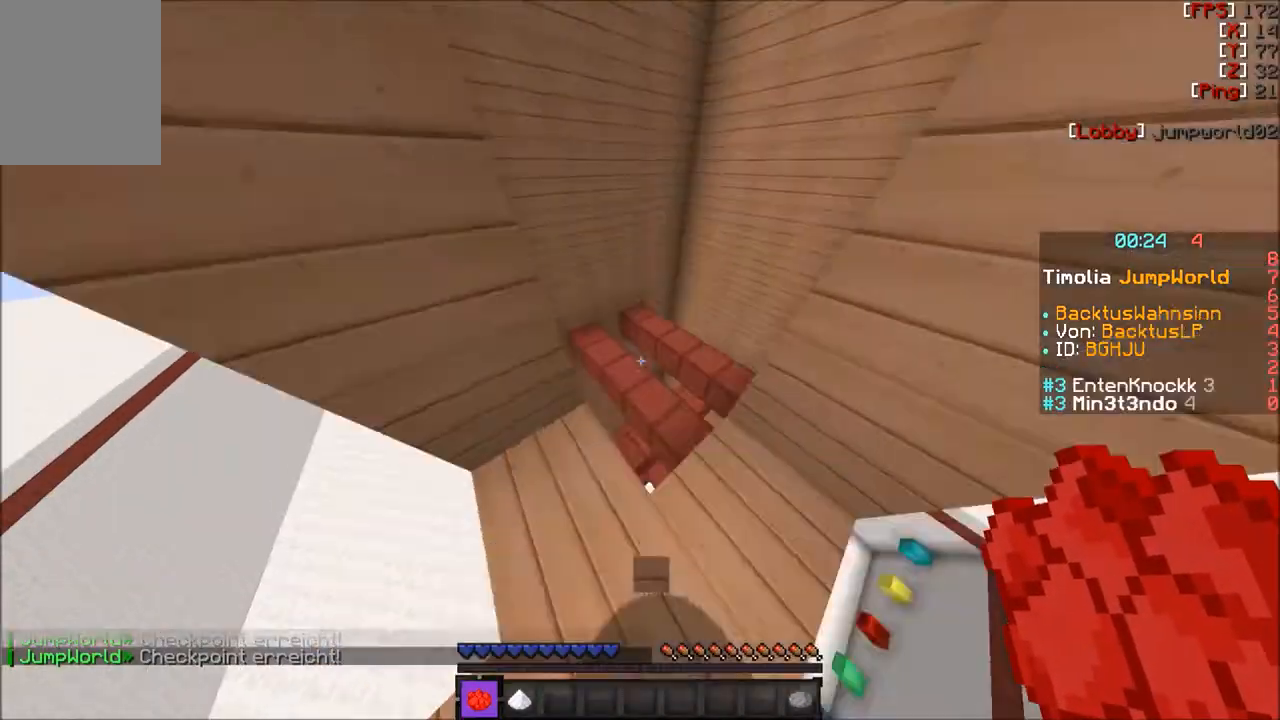
{"keys": ["s"], "mouse": [], "events": [[201, "w", "up"], [367, "s", "down"]]}
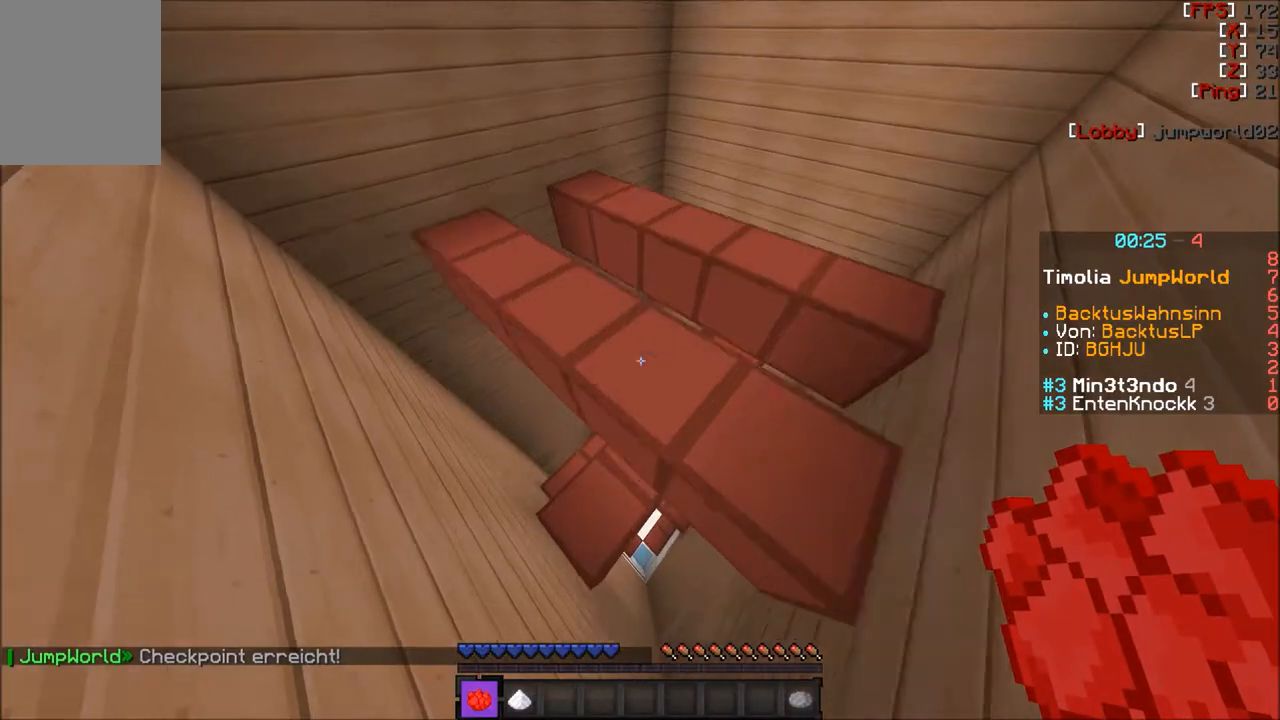
{"keys": ["w"], "mouse": [], "events": [[67, "d", "down"], [233, "d", "up"], [333, "s", "up"], [500, "w", "down"]]}
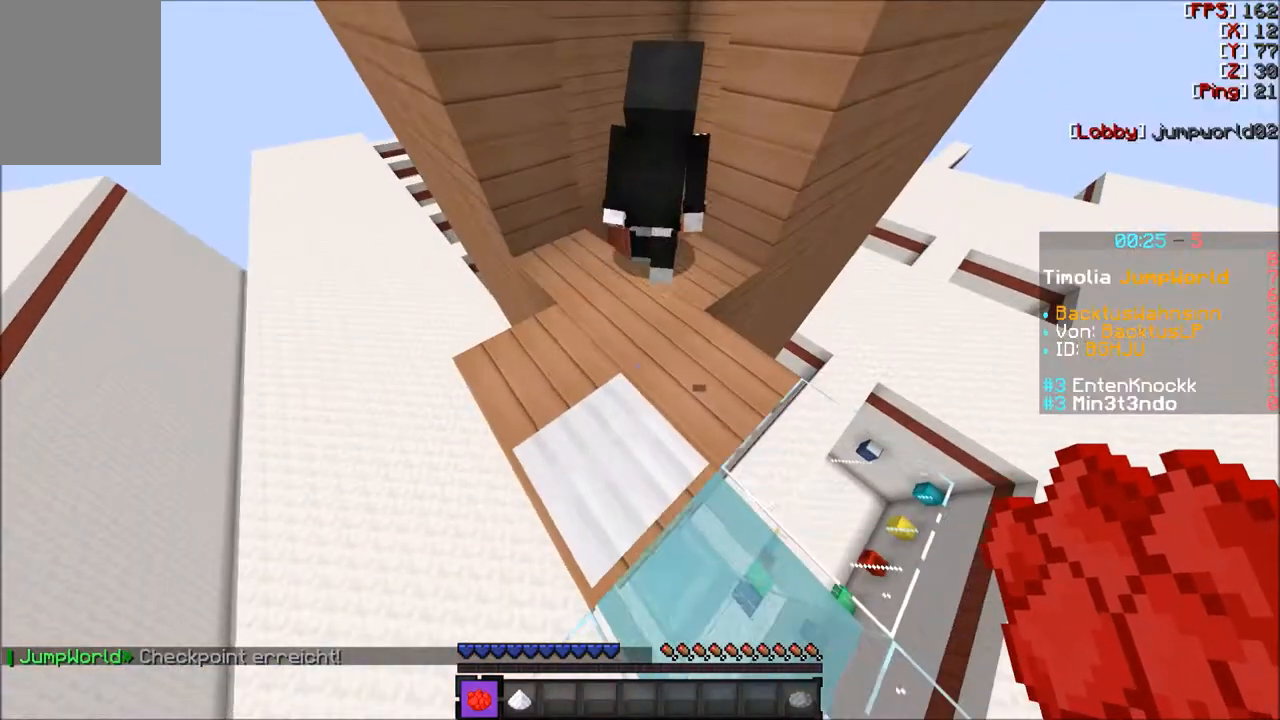
{"keys": ["w"], "mouse": [], "events": []}
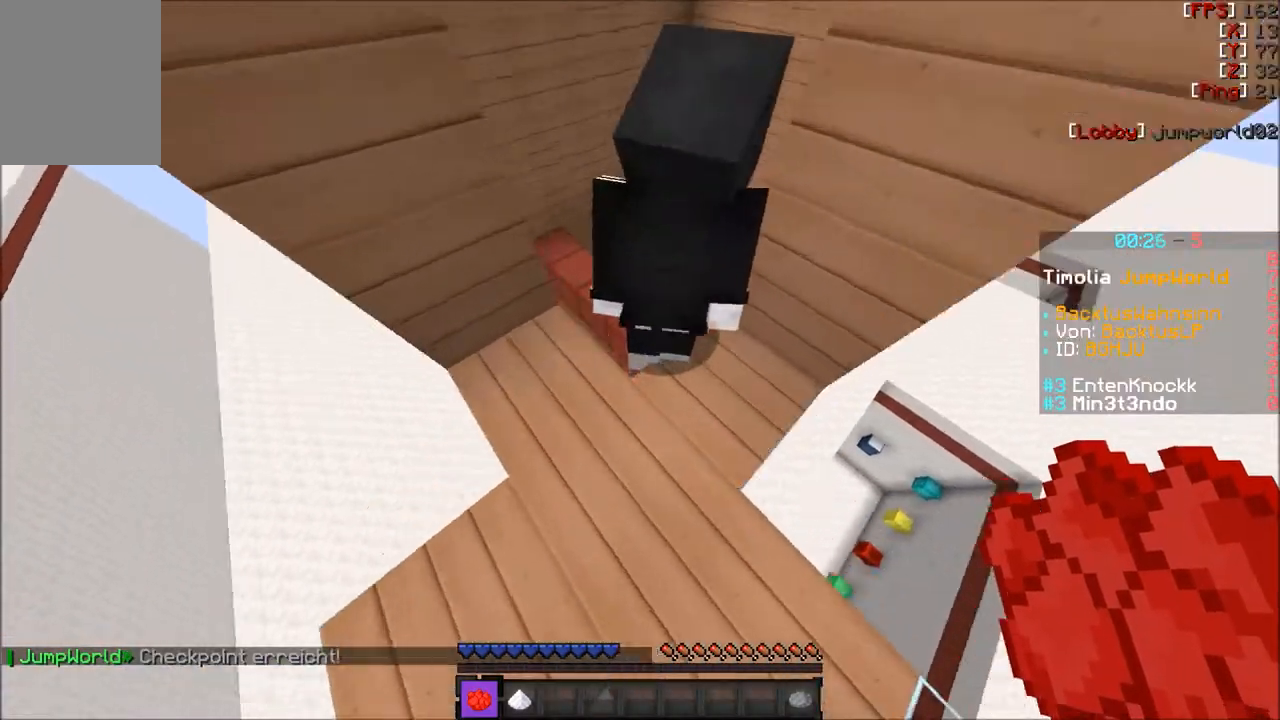
{"keys": ["s"], "mouse": [], "events": [[233, "w", "up"], [400, "s", "down"]]}
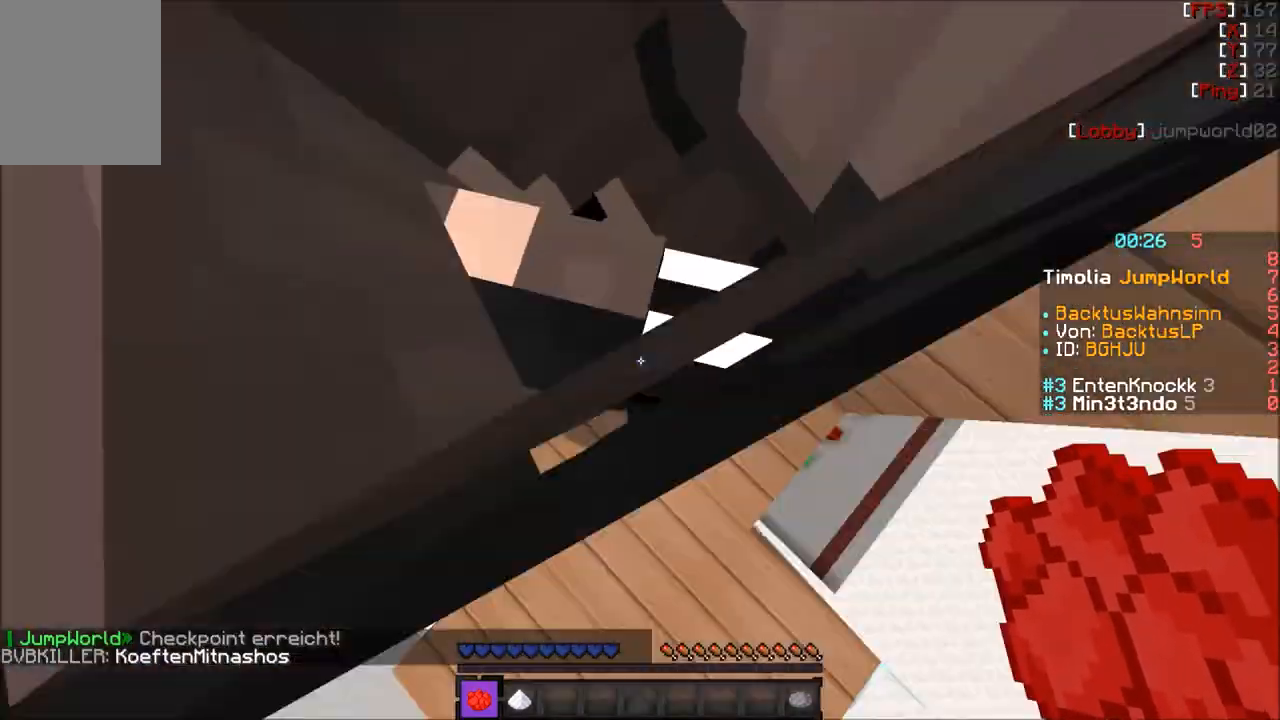
{"keys": [], "mouse": [], "events": [[100, "a", "down"], [100, "s", "up"], [200, "a", "up"], [234, "w", "down"], [401, "d", "down"], [401, "w", "up"], [501, "d", "up"]]}